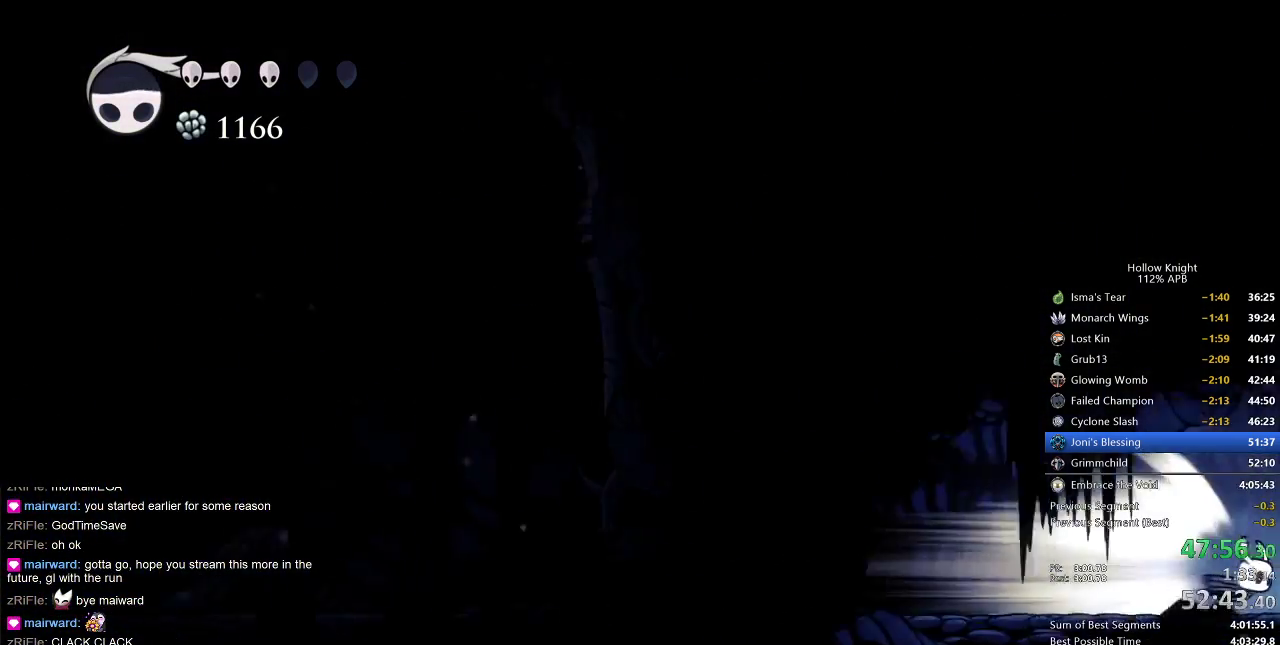
Gameplay with keyboard; each line is a JSON object with the keys held at the frame after it. "events" lists presses ("down") and releases ("up") of "cdash", "dash", "dnail", "down", "heal", "inv", "jump", "left", "nail", "right", "spell" and "up" between this image and that frame as [ms after this image, input, new state], when the widget could be followed in between. No other keys are recorded. Mouse input is not recorded. Key names are as the overlay labels them; some are game actions (e.g. jump) rather than physical keys.
{"keys": ["cdash", "right"], "events": [[450, "cdash", "down"]]}
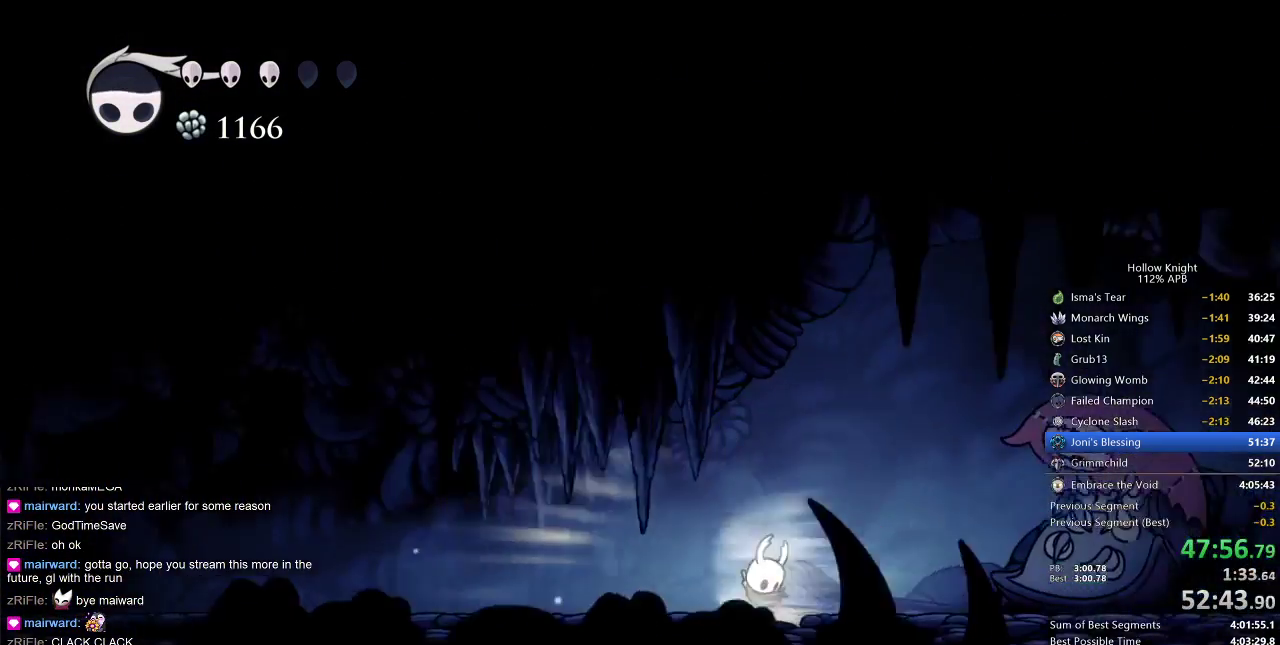
{"keys": ["right"], "events": [[33, "cdash", "up"]]}
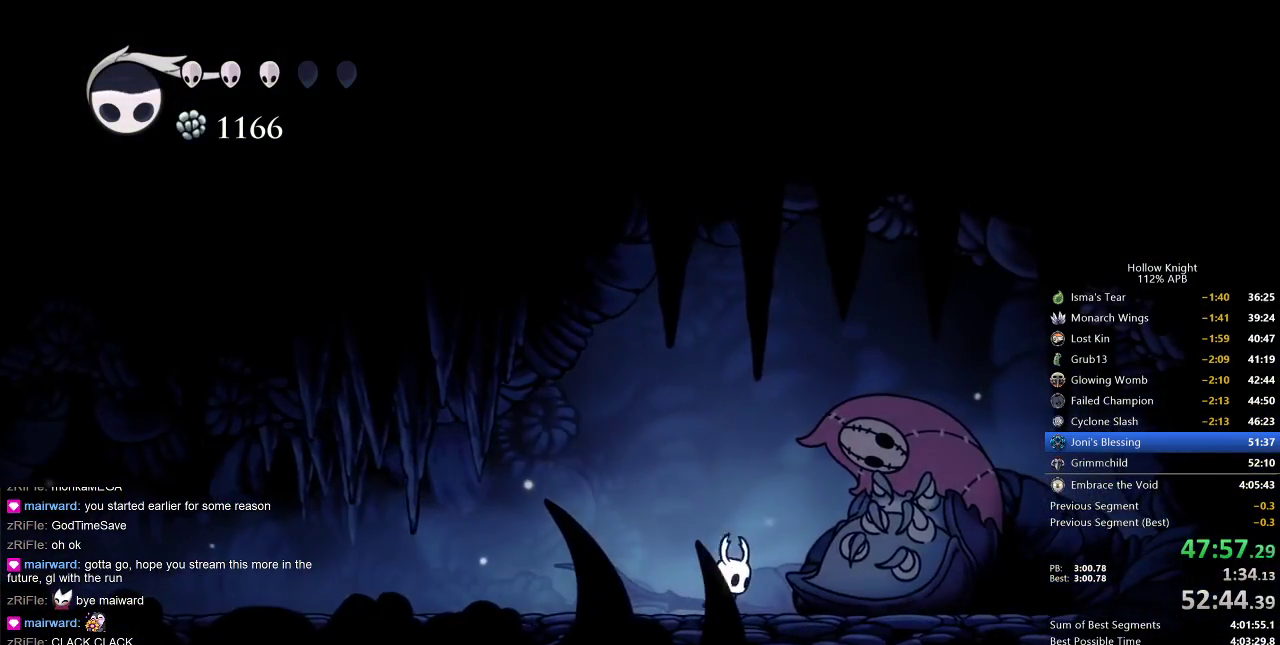
{"keys": ["dnail"], "events": [[100, "dnail", "down"], [100, "right", "up"]]}
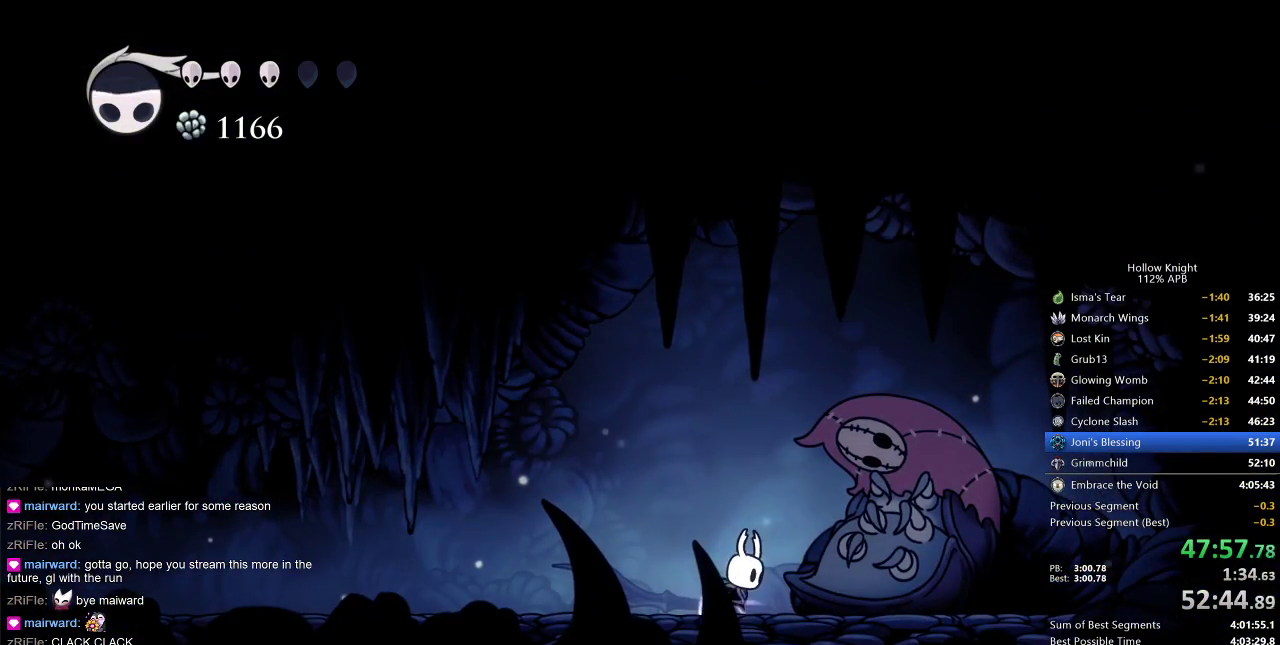
{"keys": ["dnail"], "events": []}
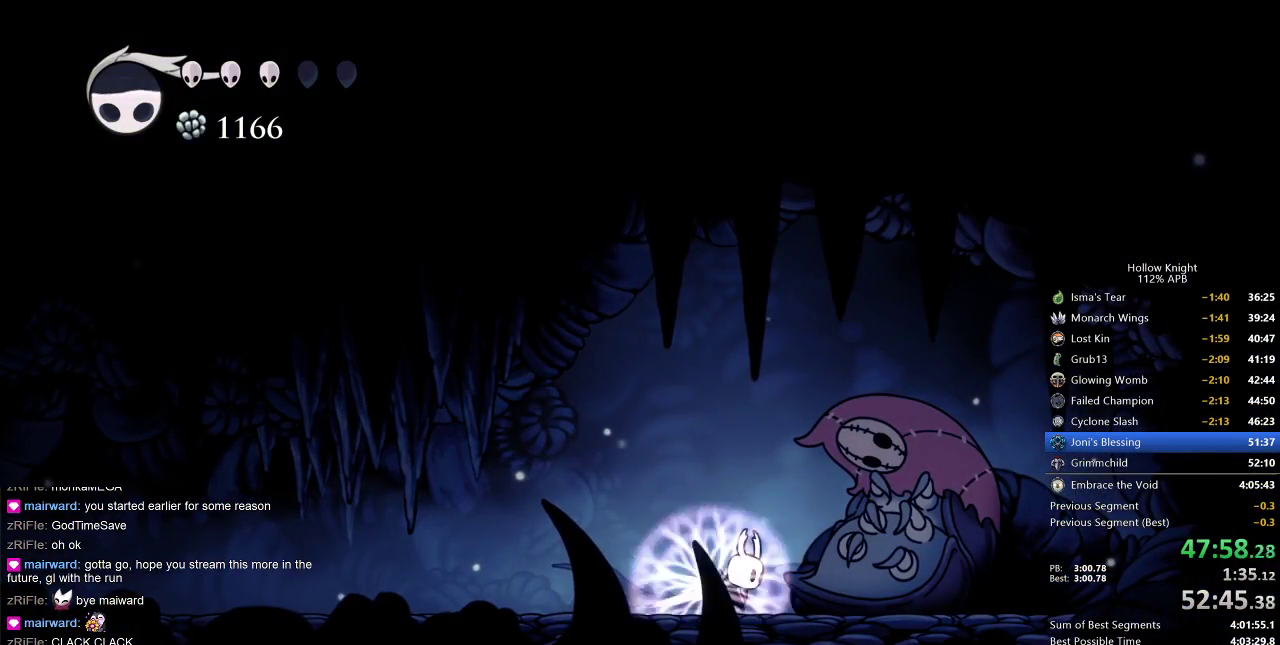
{"keys": ["dnail"], "events": []}
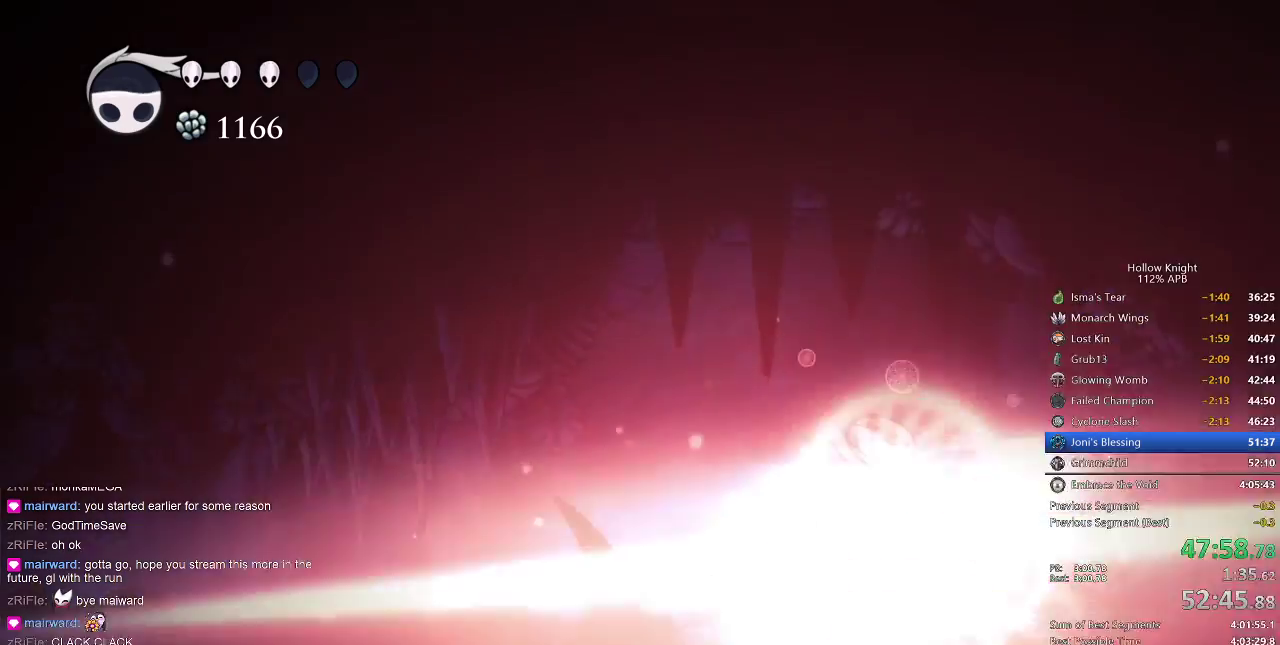
{"keys": ["dash", "left", "nail"], "events": [[50, "left", "down"], [100, "nail", "down"], [133, "dnail", "up"], [483, "dash", "down"]]}
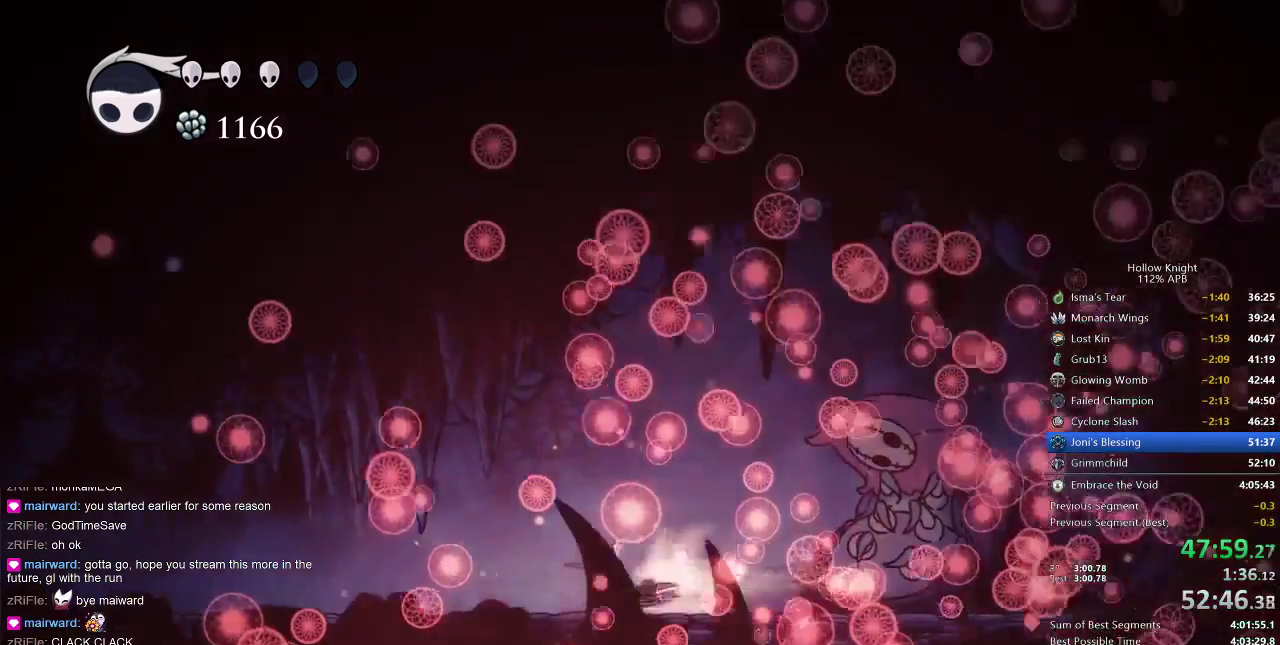
{"keys": ["left", "nail"], "events": [[117, "dash", "up"]]}
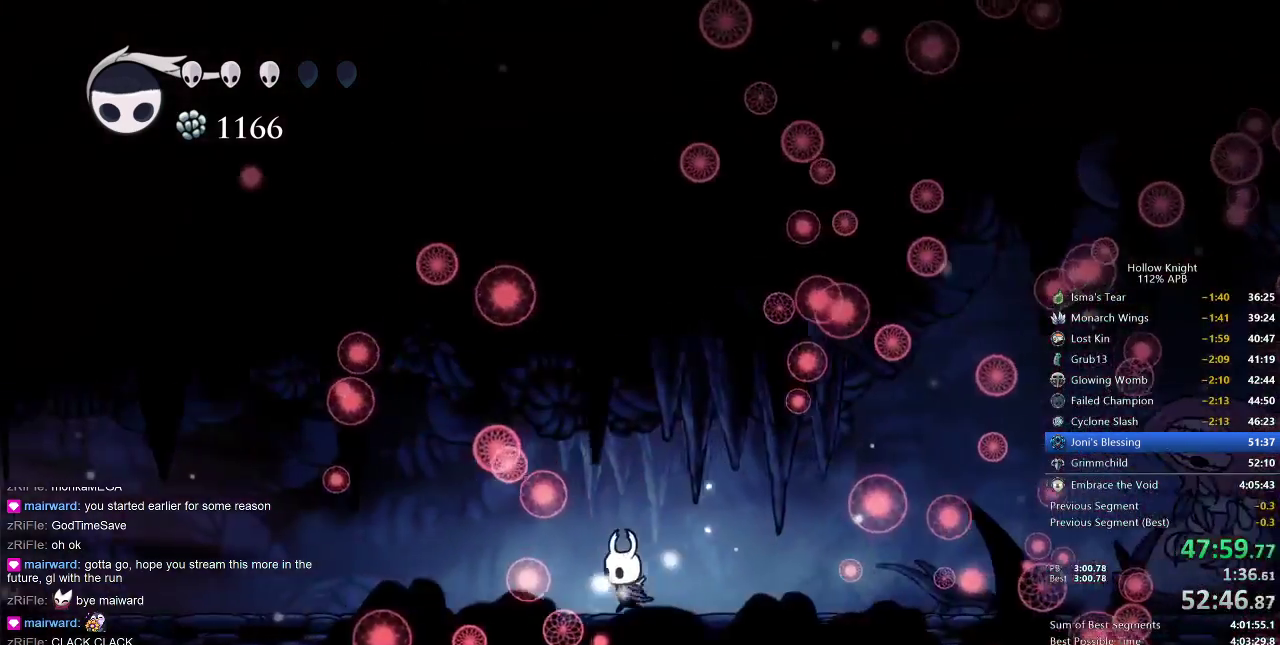
{"keys": ["left", "nail"], "events": [[100, "dash", "down"], [183, "dash", "up"]]}
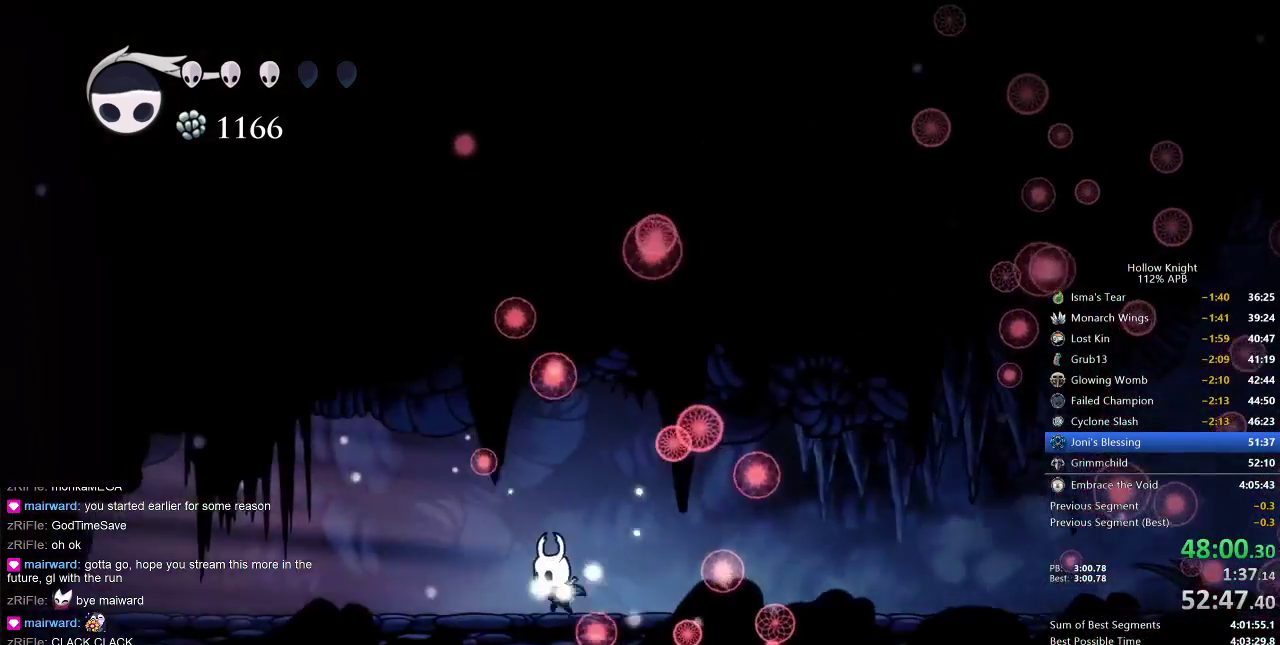
{"keys": ["left", "nail"], "events": [[200, "dash", "down"], [367, "dash", "up"]]}
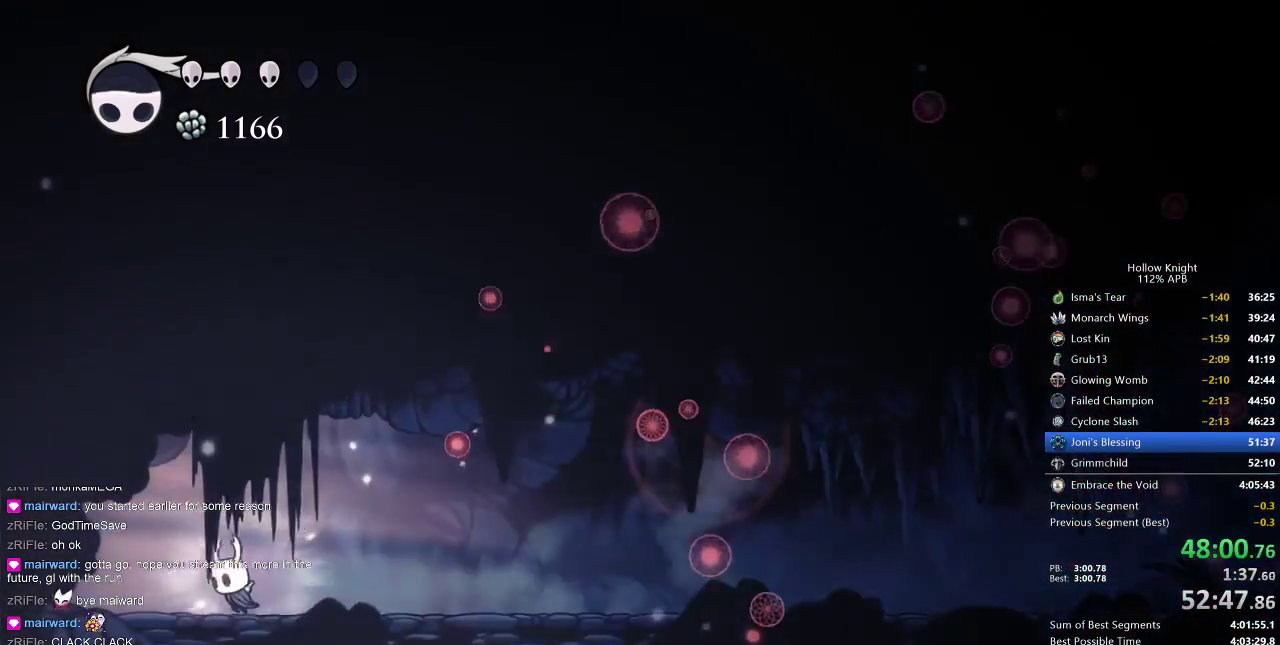
{"keys": ["left", "nail"], "events": [[317, "dash", "down"], [450, "dash", "up"]]}
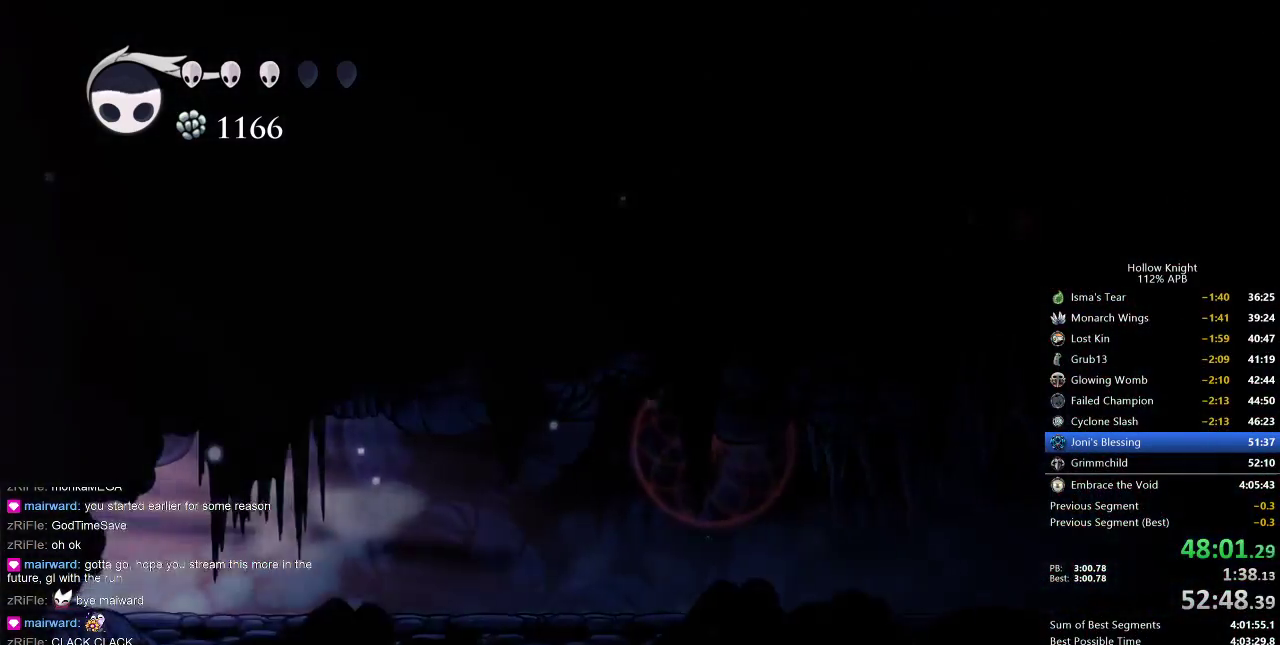
{"keys": ["dash", "left", "nail"], "events": [[433, "dash", "down"]]}
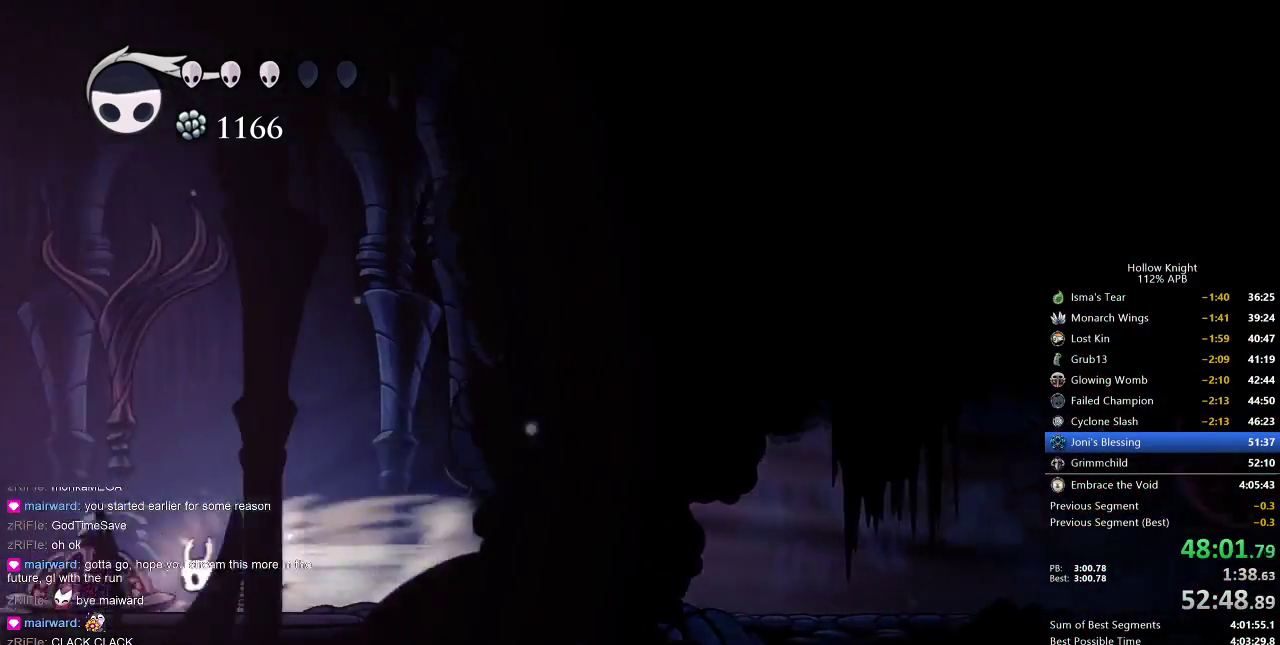
{"keys": ["left", "nail"], "events": [[17, "dash", "up"]]}
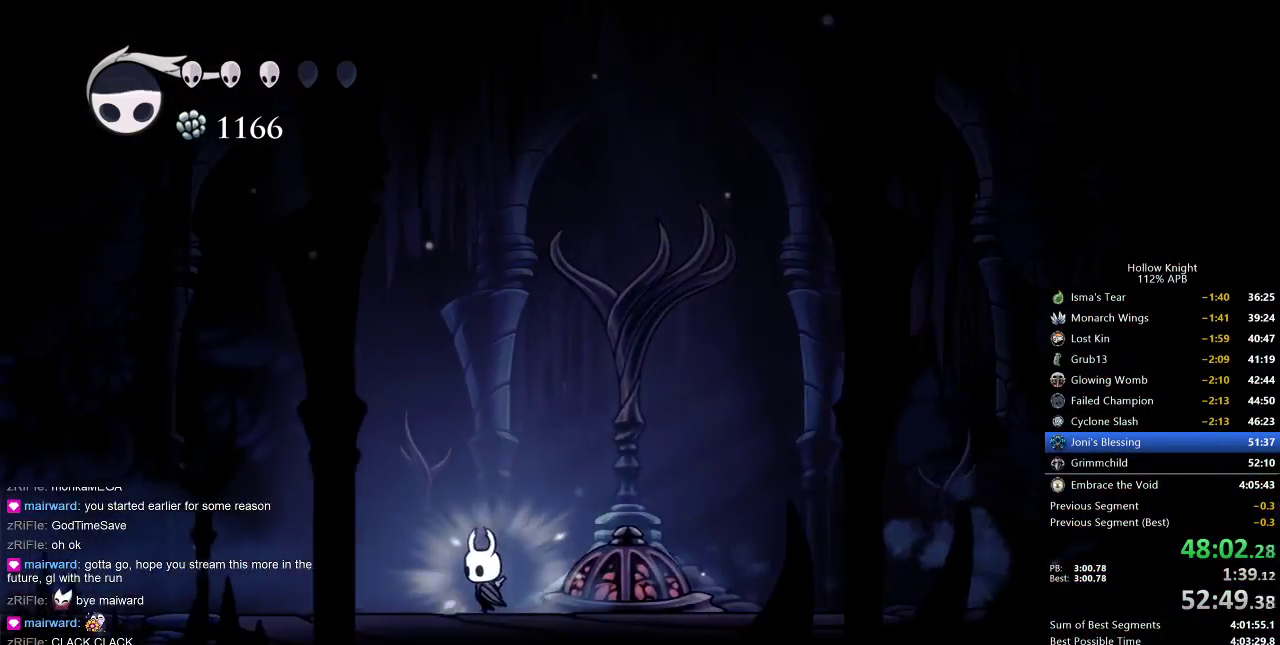
{"keys": ["left", "nail"], "events": []}
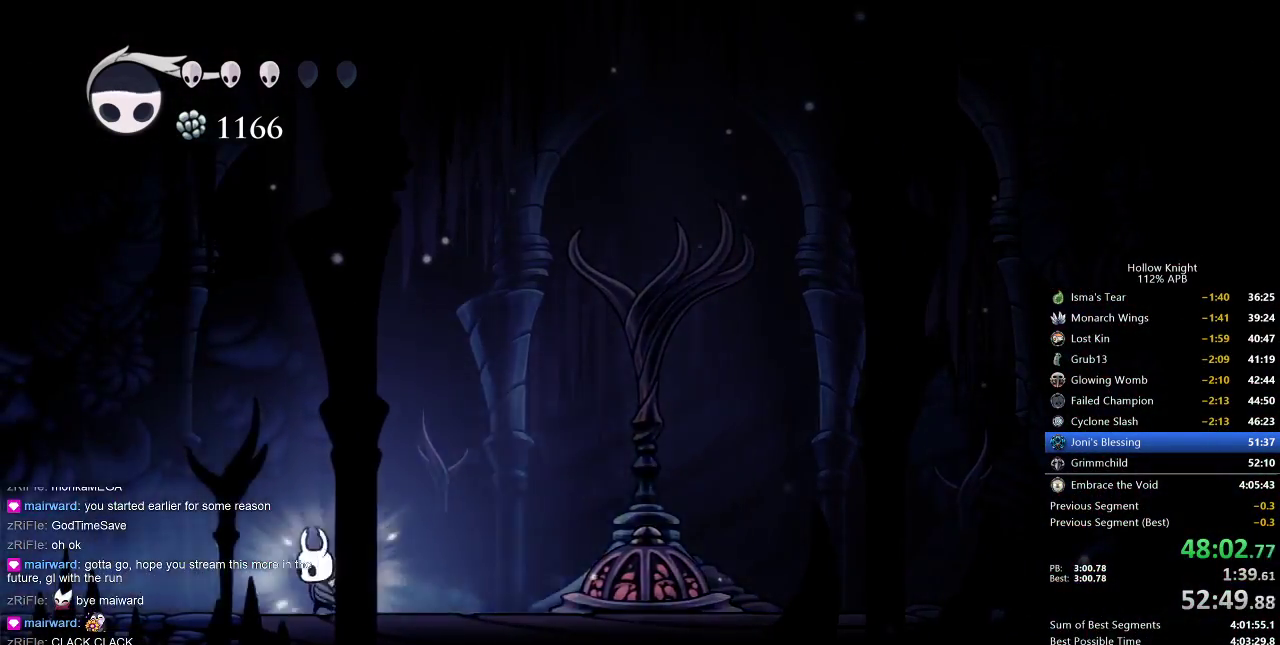
{"keys": ["right"], "events": [[50, "left", "up"], [50, "nail", "up"], [50, "right", "down"], [117, "nail", "down"], [183, "nail", "up"], [250, "left", "down"], [250, "nail", "down"], [250, "right", "up"], [333, "left", "up"], [333, "nail", "up"], [333, "right", "down"], [383, "nail", "down"], [433, "left", "down"], [433, "nail", "up"], [433, "right", "up"], [467, "left", "up"], [467, "right", "down"]]}
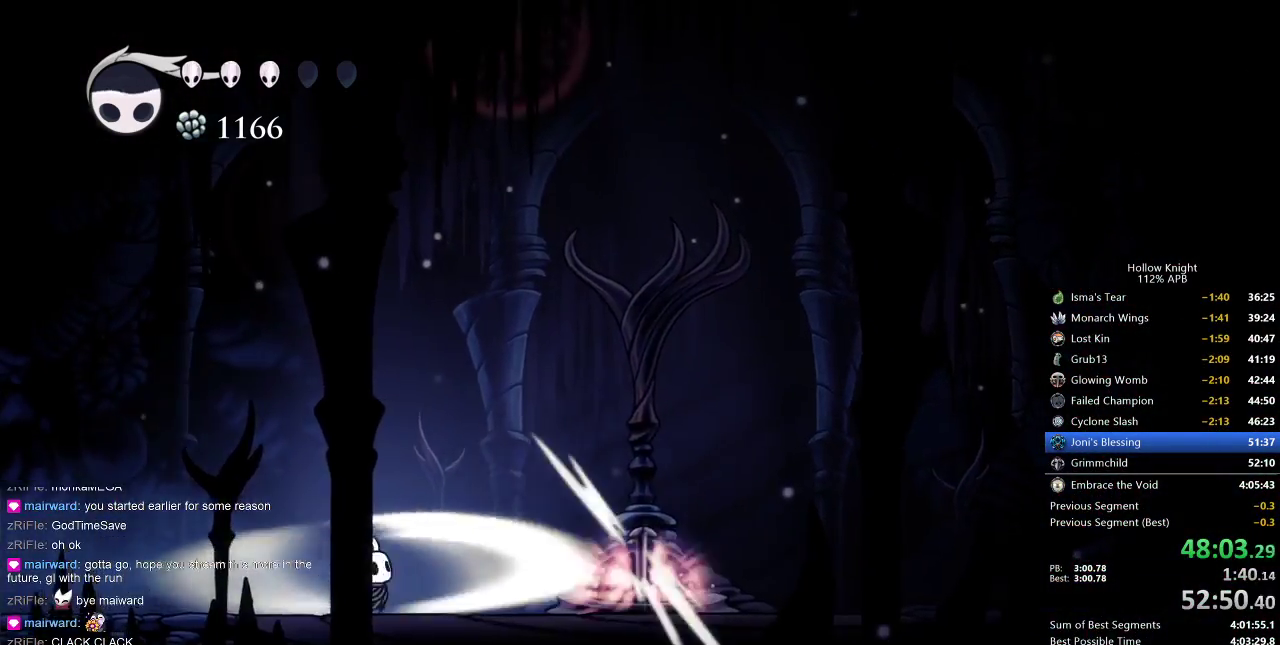
{"keys": ["left", "nail"], "events": [[33, "nail", "down"], [67, "left", "down"], [67, "nail", "up"], [67, "right", "up"], [117, "left", "up"], [117, "nail", "down"], [117, "right", "down"], [200, "left", "down"], [200, "nail", "up"], [200, "right", "up"], [250, "left", "up"], [250, "nail", "down"], [250, "right", "down"], [317, "nail", "up"], [383, "left", "down"], [383, "nail", "down"], [383, "right", "up"], [400, "left", "up"], [400, "right", "down"], [450, "nail", "up"], [450, "right", "up"], [483, "left", "down"], [483, "nail", "down"]]}
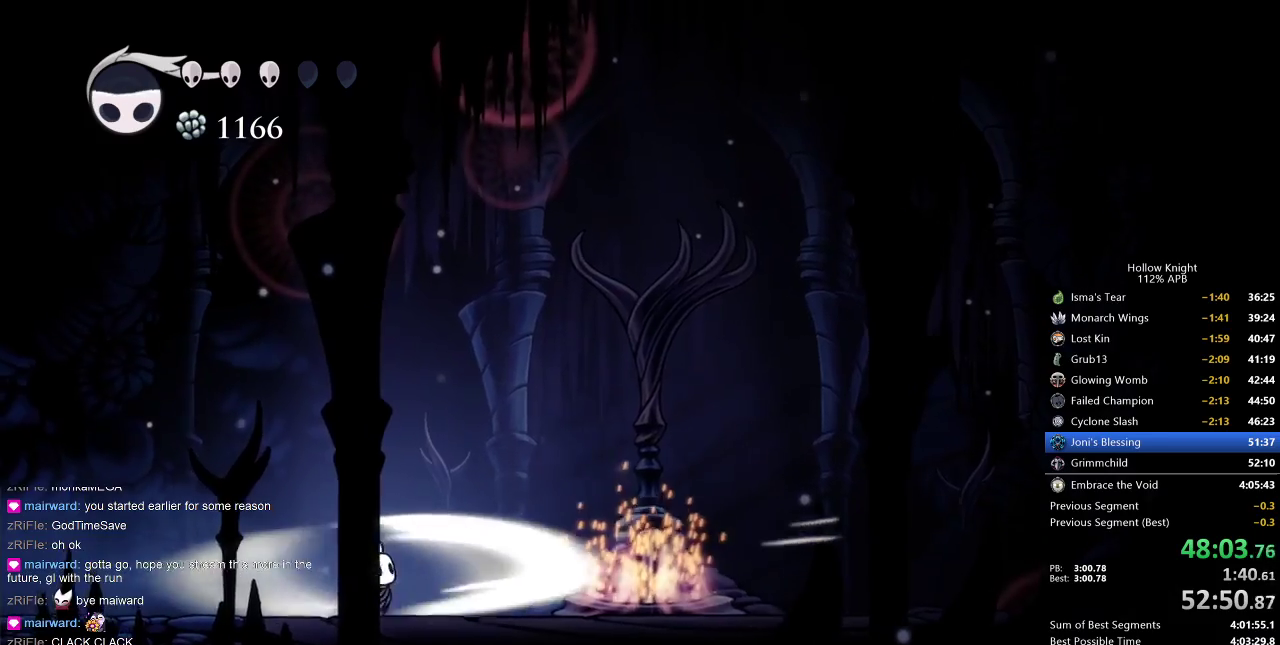
{"keys": ["left", "nail", "right"], "events": [[33, "left", "up"], [33, "nail", "up"], [33, "right", "down"], [150, "left", "down"], [150, "nail", "down"], [150, "right", "up"], [167, "nail", "up"], [233, "left", "up"], [233, "nail", "down"], [233, "right", "down"], [267, "left", "down"], [267, "nail", "up"], [267, "right", "up"], [367, "left", "up"], [367, "nail", "down"], [367, "right", "down"], [417, "nail", "up"], [467, "left", "down"], [467, "nail", "down"]]}
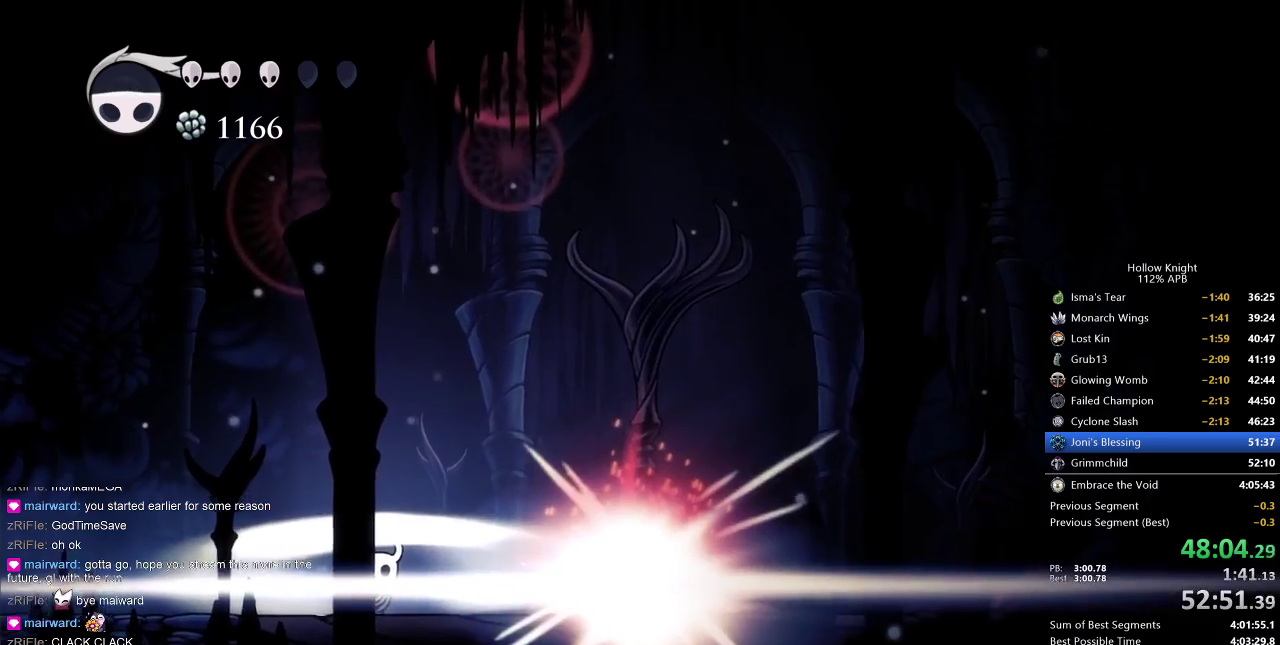
{"keys": ["left"], "events": [[17, "left", "up"], [67, "nail", "up"], [500, "left", "down"], [500, "right", "up"]]}
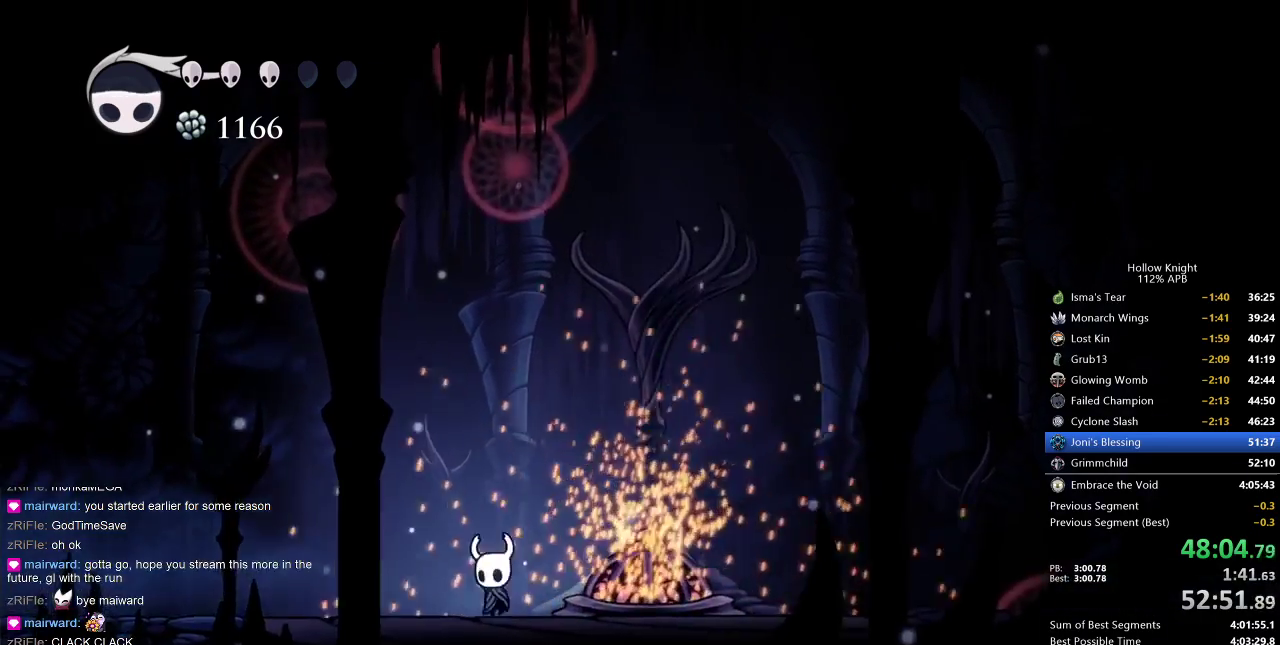
{"keys": ["cdash"], "events": [[250, "cdash", "down"], [317, "left", "up"]]}
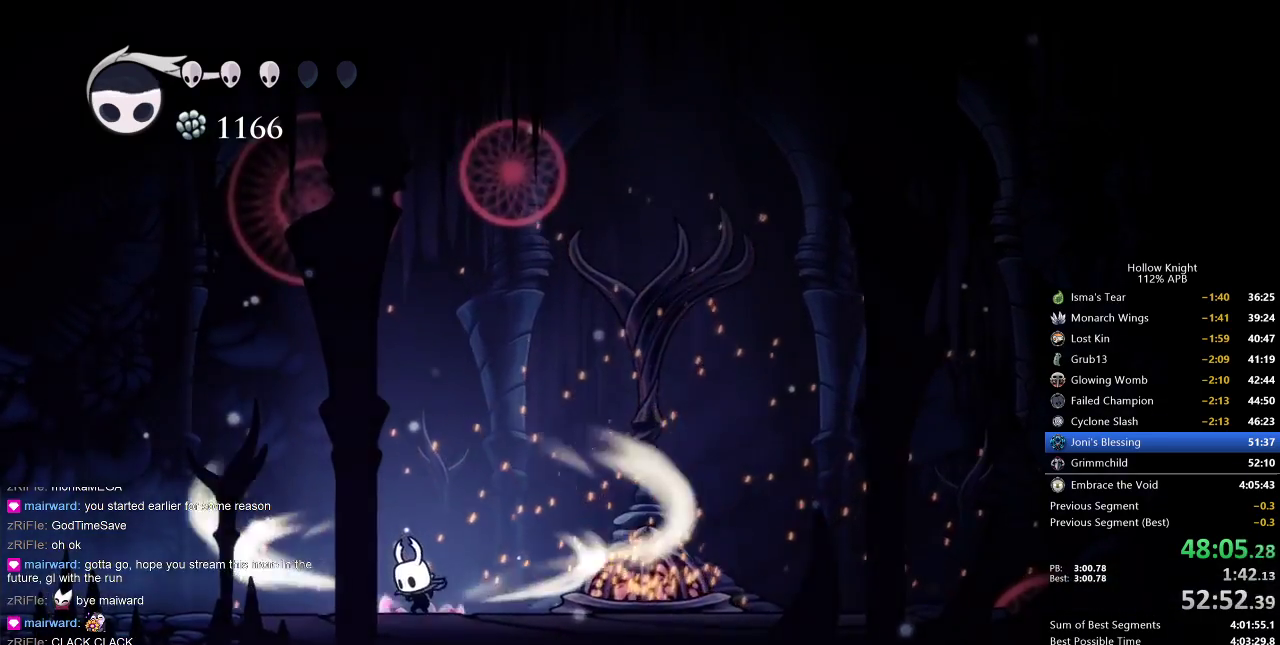
{"keys": ["cdash"], "events": []}
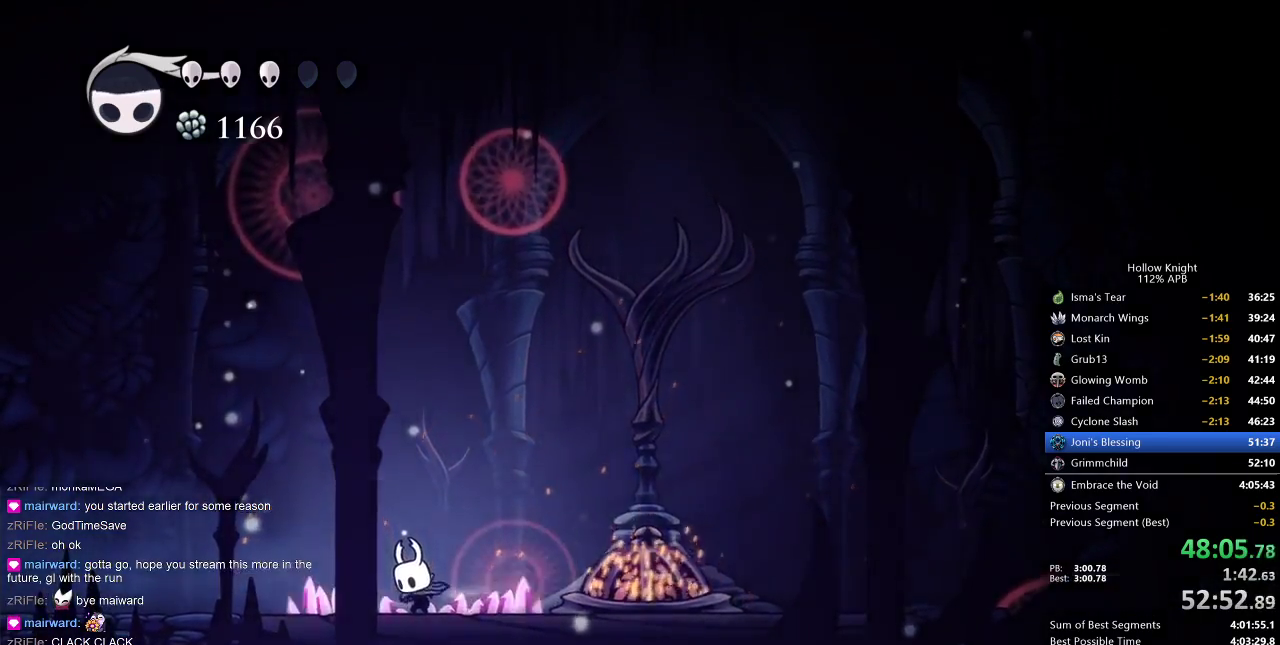
{"keys": ["left"], "events": [[200, "cdash", "up"], [283, "left", "down"]]}
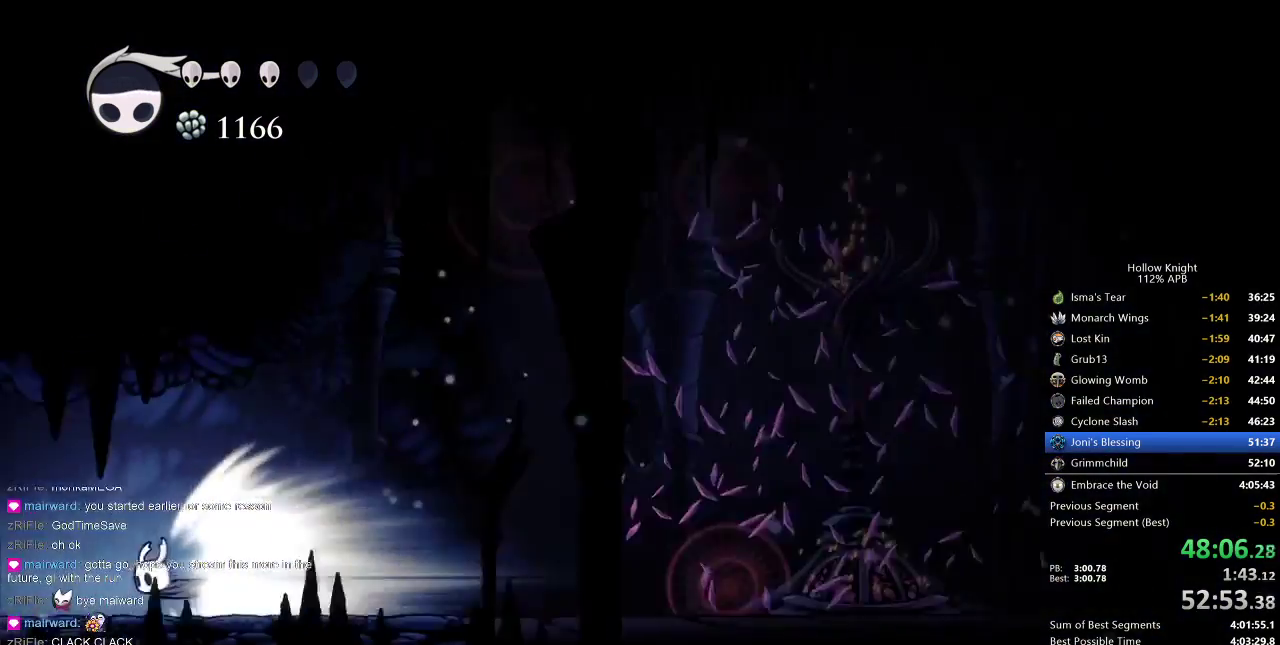
{"keys": ["left"], "events": []}
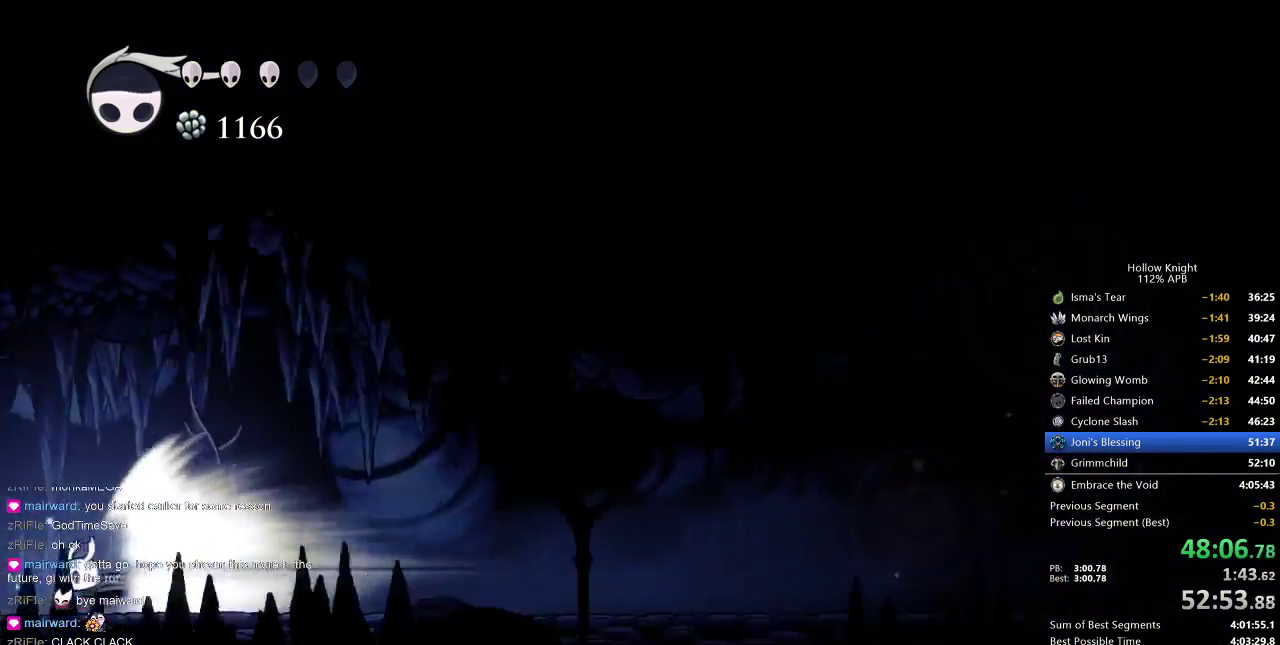
{"keys": ["left"], "events": []}
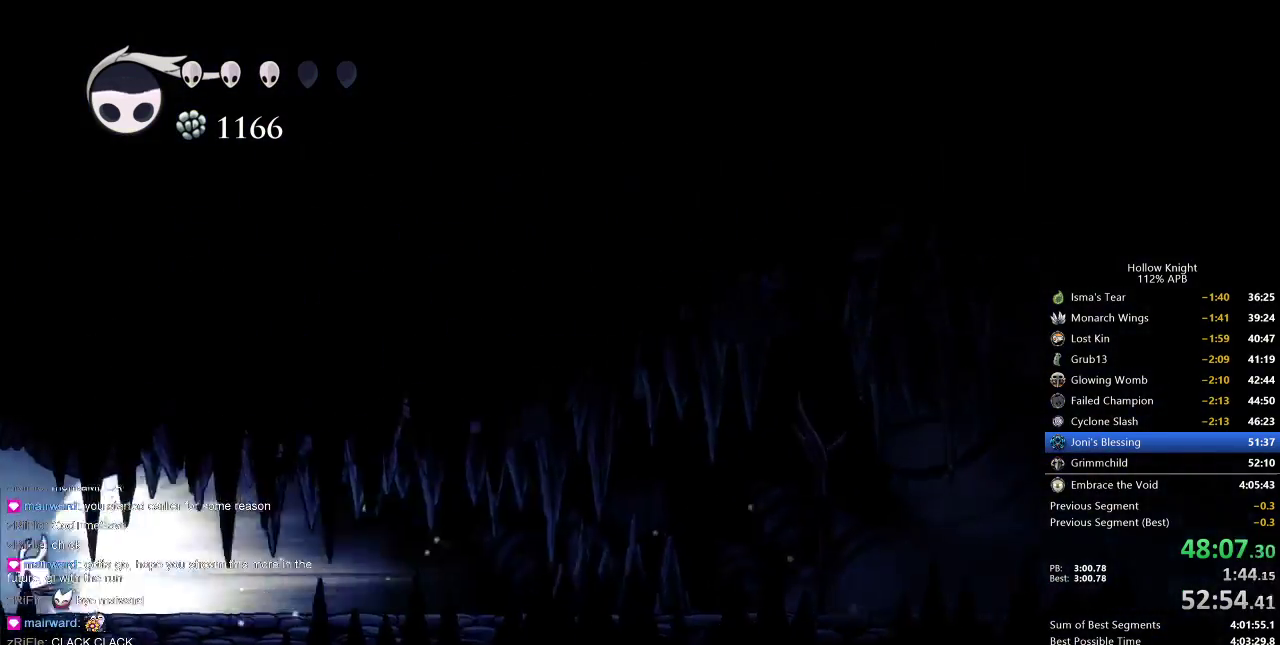
{"keys": ["left"], "events": []}
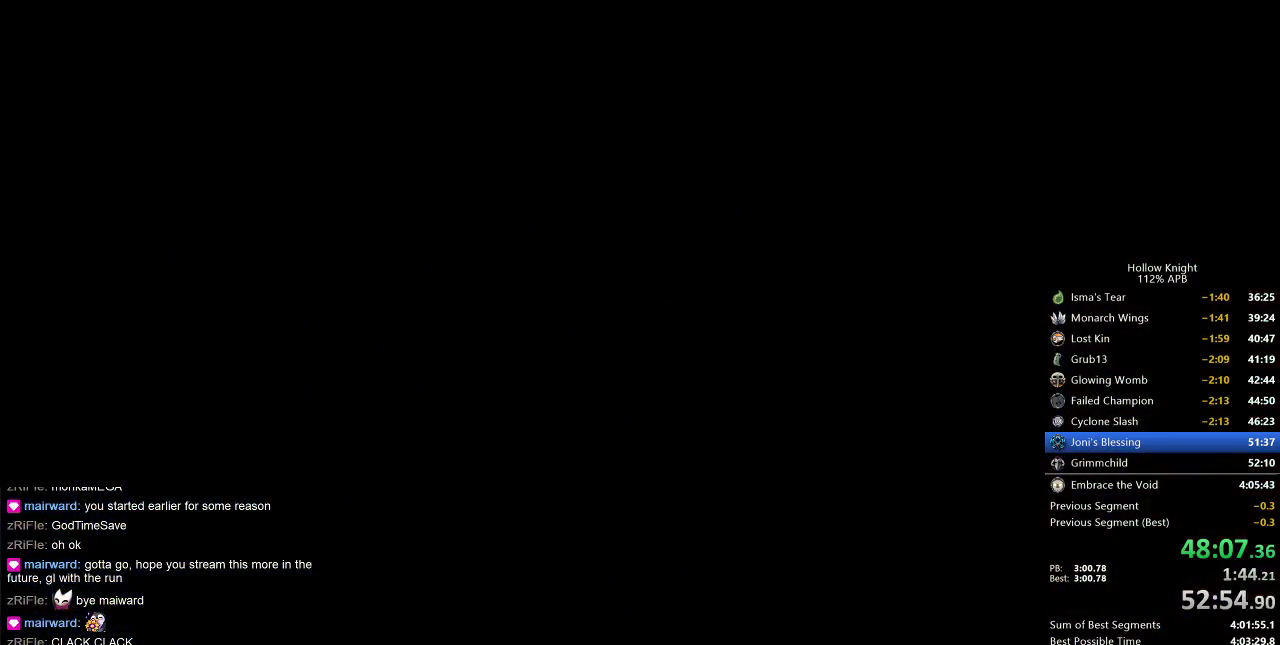
{"keys": ["left"], "events": []}
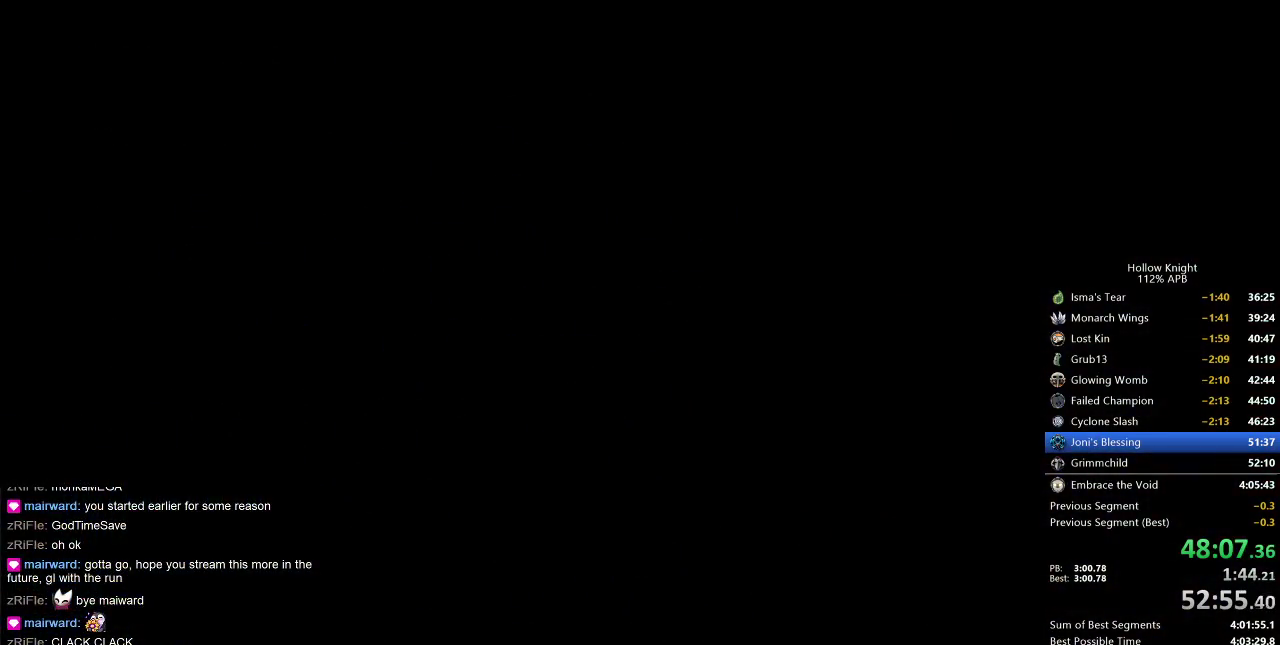
{"keys": ["left"], "events": []}
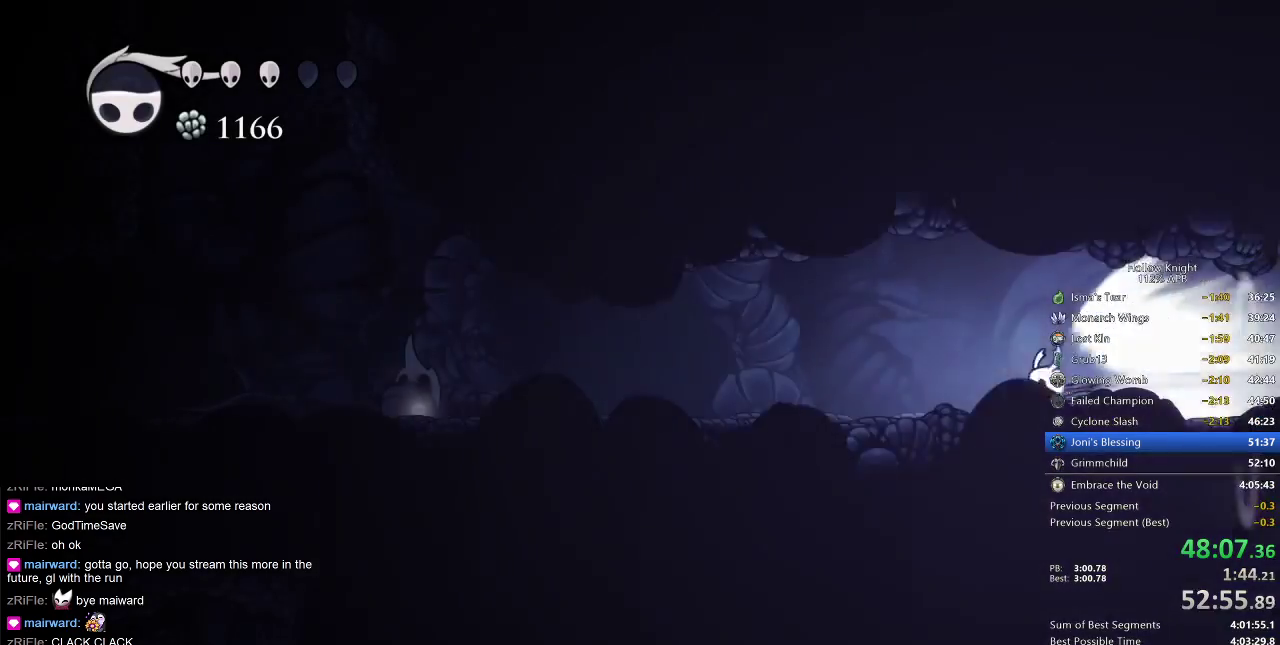
{"keys": ["cdash", "left"], "events": [[433, "cdash", "down"]]}
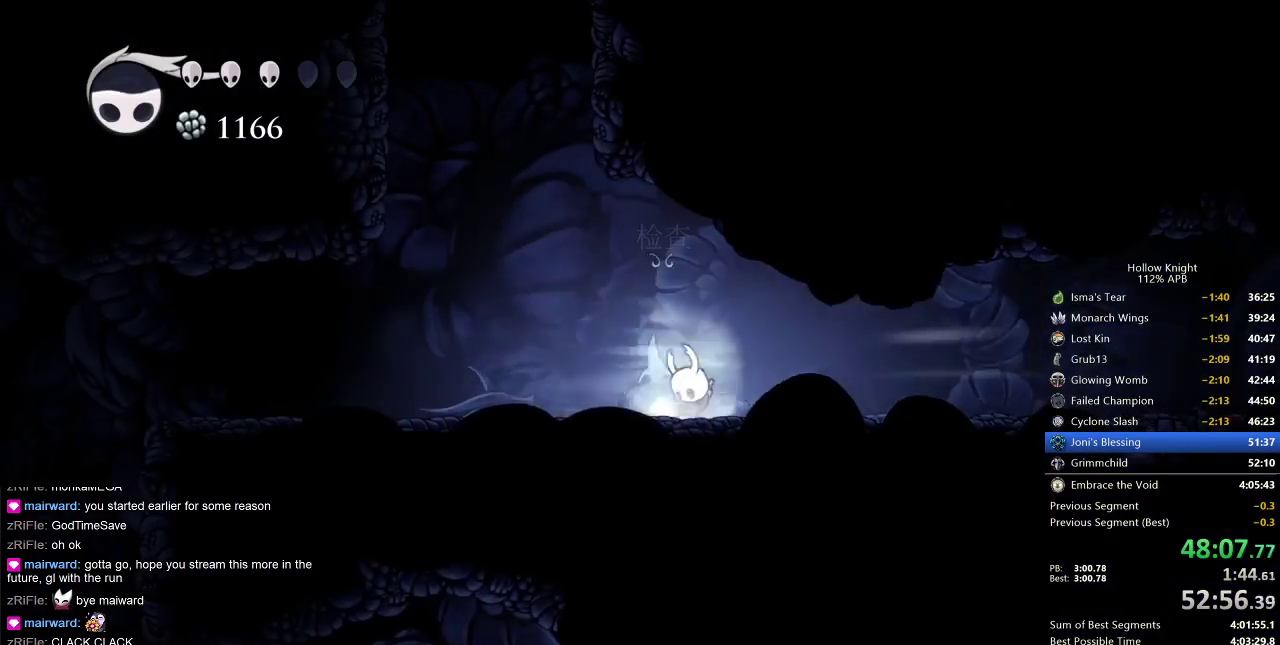
{"keys": ["jump", "left"], "events": [[33, "cdash", "up"], [500, "jump", "down"]]}
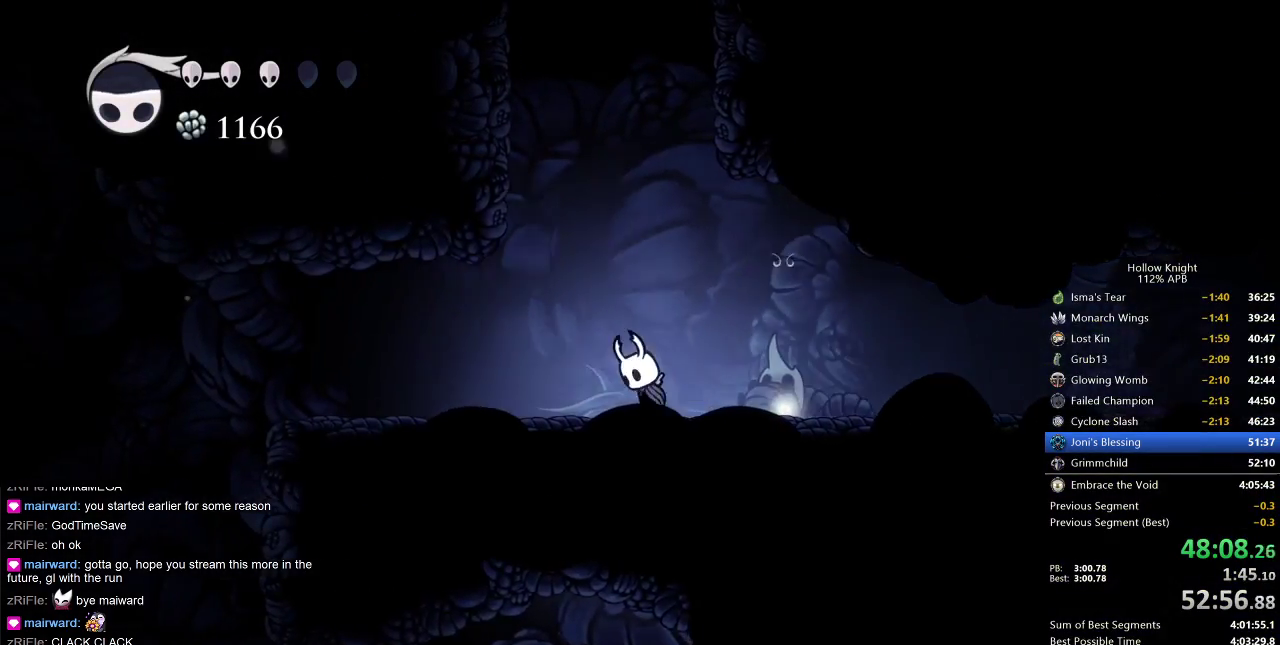
{"keys": ["jump", "left"], "events": [[67, "left", "up"], [267, "left", "down"]]}
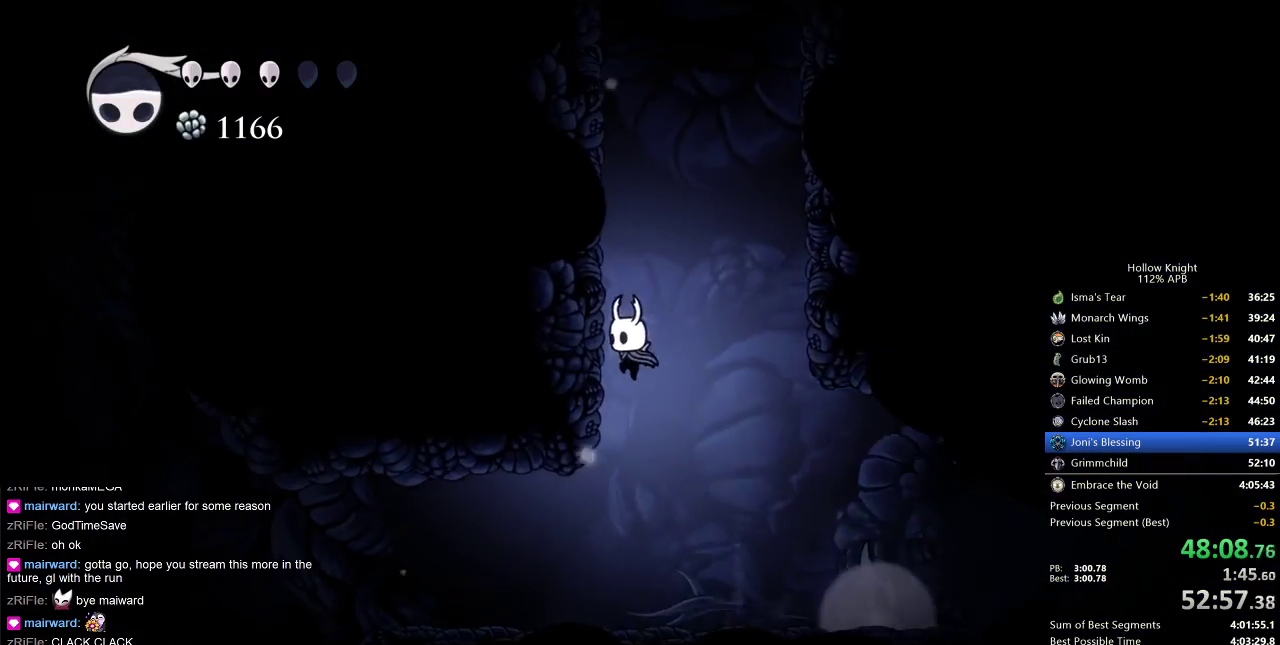
{"keys": ["jump", "left"], "events": [[67, "jump", "up"], [117, "jump", "down"], [433, "jump", "up"], [500, "jump", "down"]]}